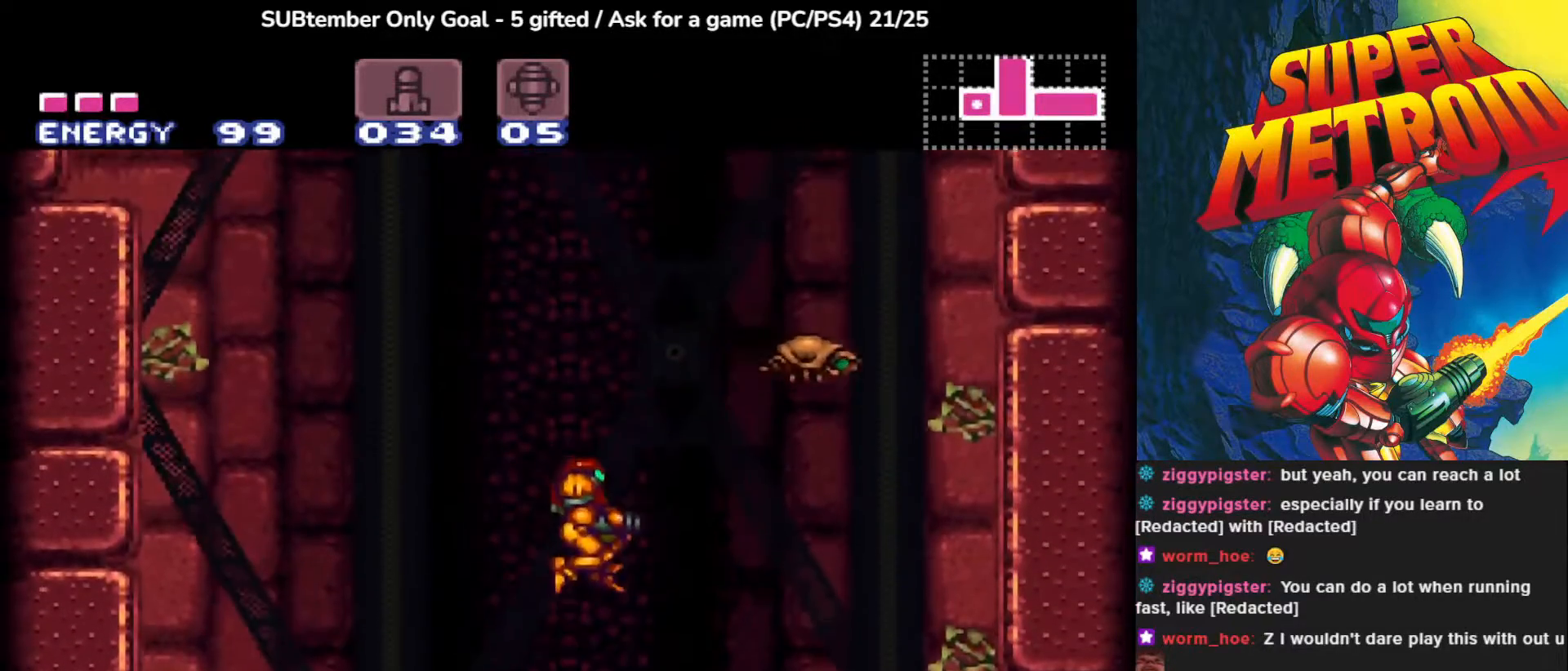
Gameplay with a controller (PlayStation layout); each line is a JSON object with the inputs held at the frame after it. "events" lists button and stick changes between this image and that frame as [ms after this image, input, new state], when the widget could be followed in between. Not read: right_stick.
{"buttons": ["SQUARE", "R1"], "left_stick": "center", "events": [[283, "R1", "down"], [433, "SQUARE", "down"]]}
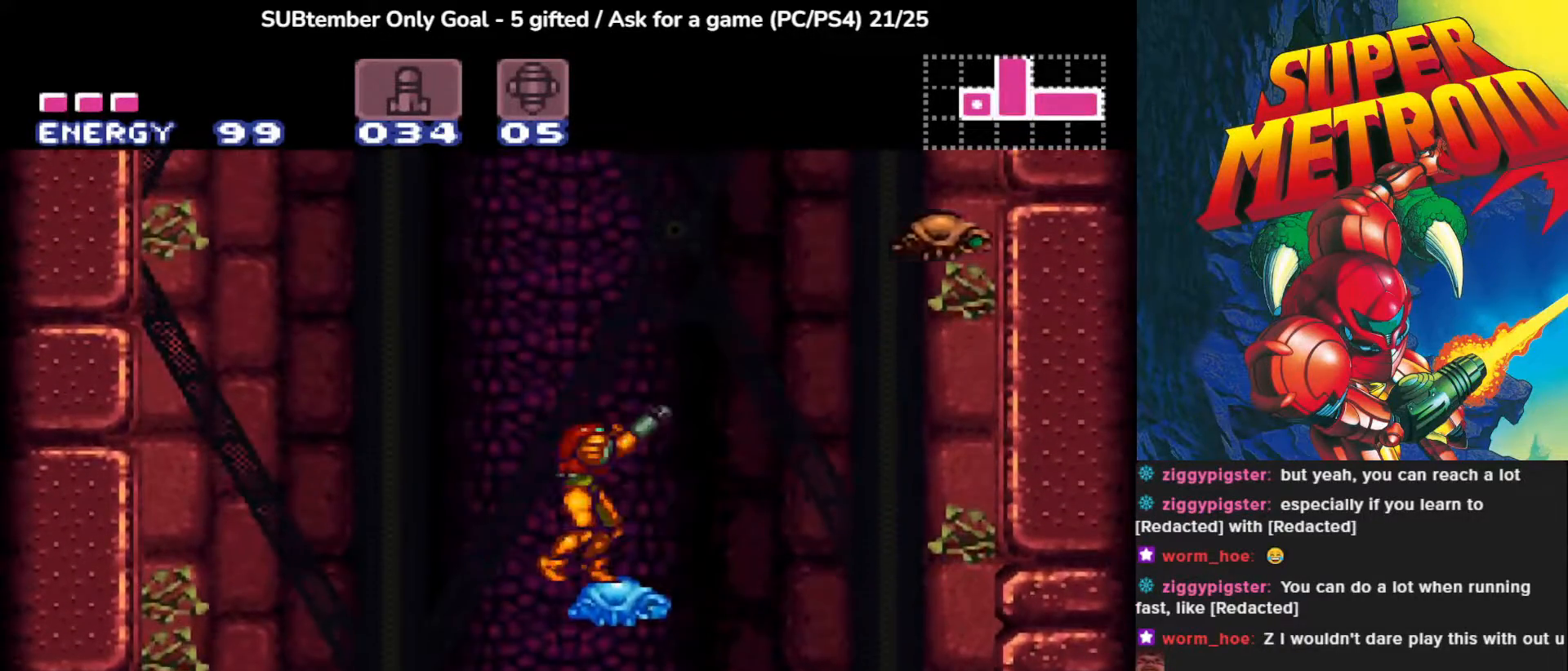
{"buttons": ["CROSS", "DPAD_RIGHT"], "left_stick": "center", "events": [[67, "SQUARE", "up"], [350, "R1", "up"], [417, "DPAD_RIGHT", "down"], [450, "CROSS", "down"]]}
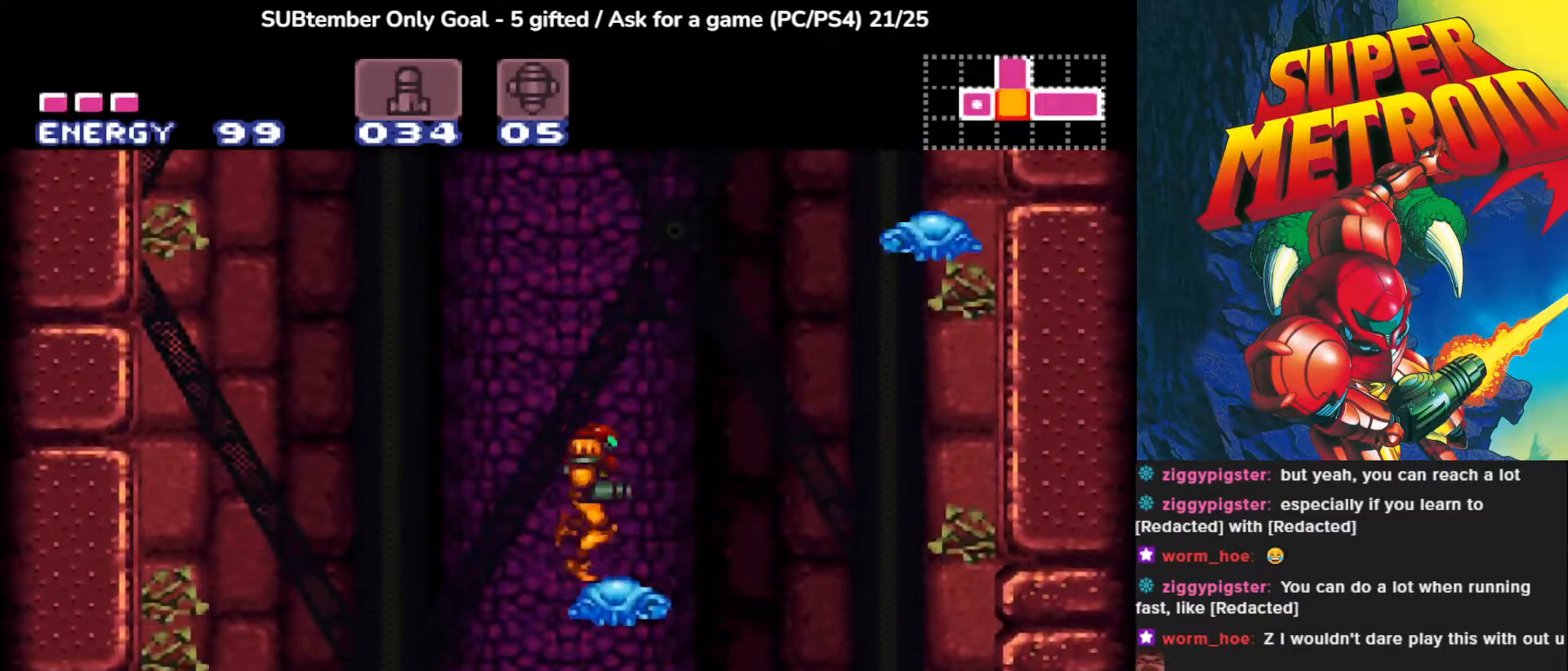
{"buttons": ["CROSS", "DPAD_RIGHT"], "left_stick": "center", "events": []}
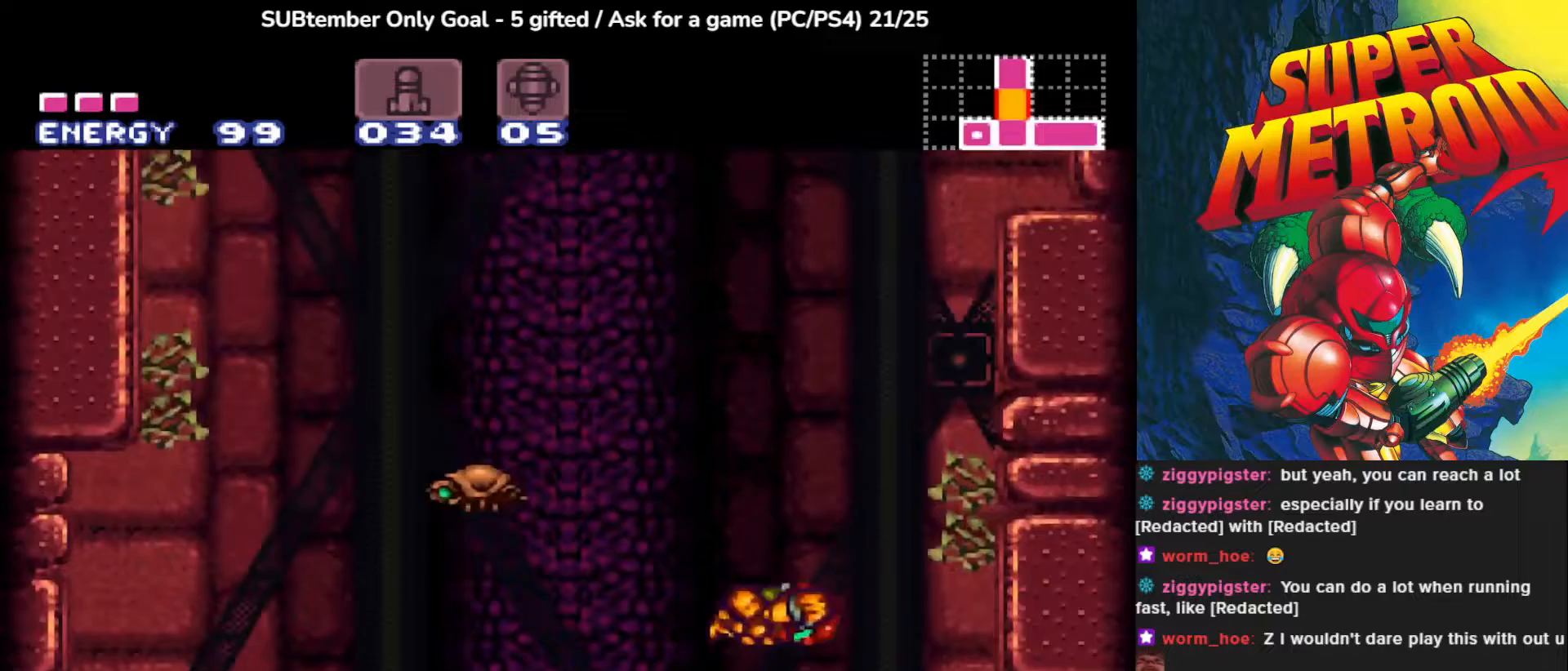
{"buttons": [], "left_stick": "center", "events": [[217, "CROSS", "up"], [417, "DPAD_RIGHT", "up"]]}
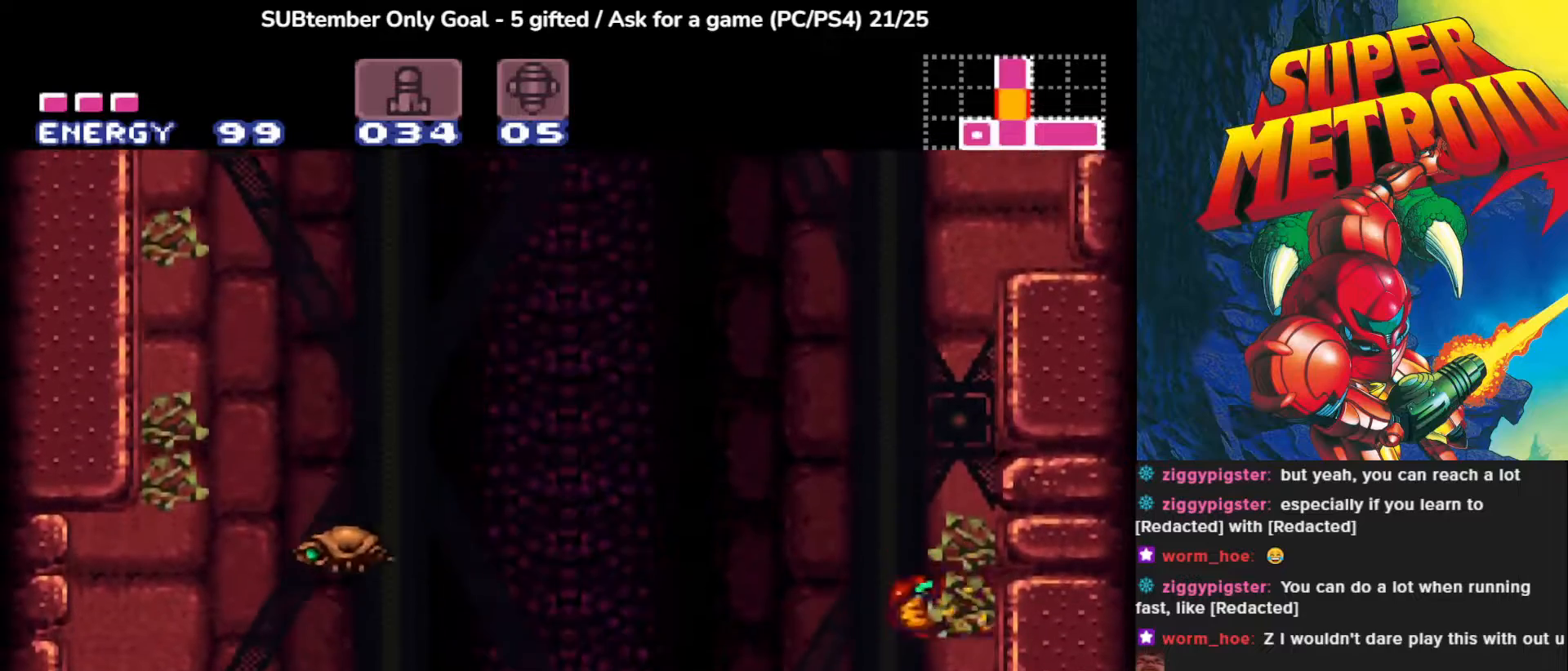
{"buttons": [], "left_stick": "center", "events": [[100, "DPAD_LEFT", "down"], [217, "DPAD_LEFT", "up"]]}
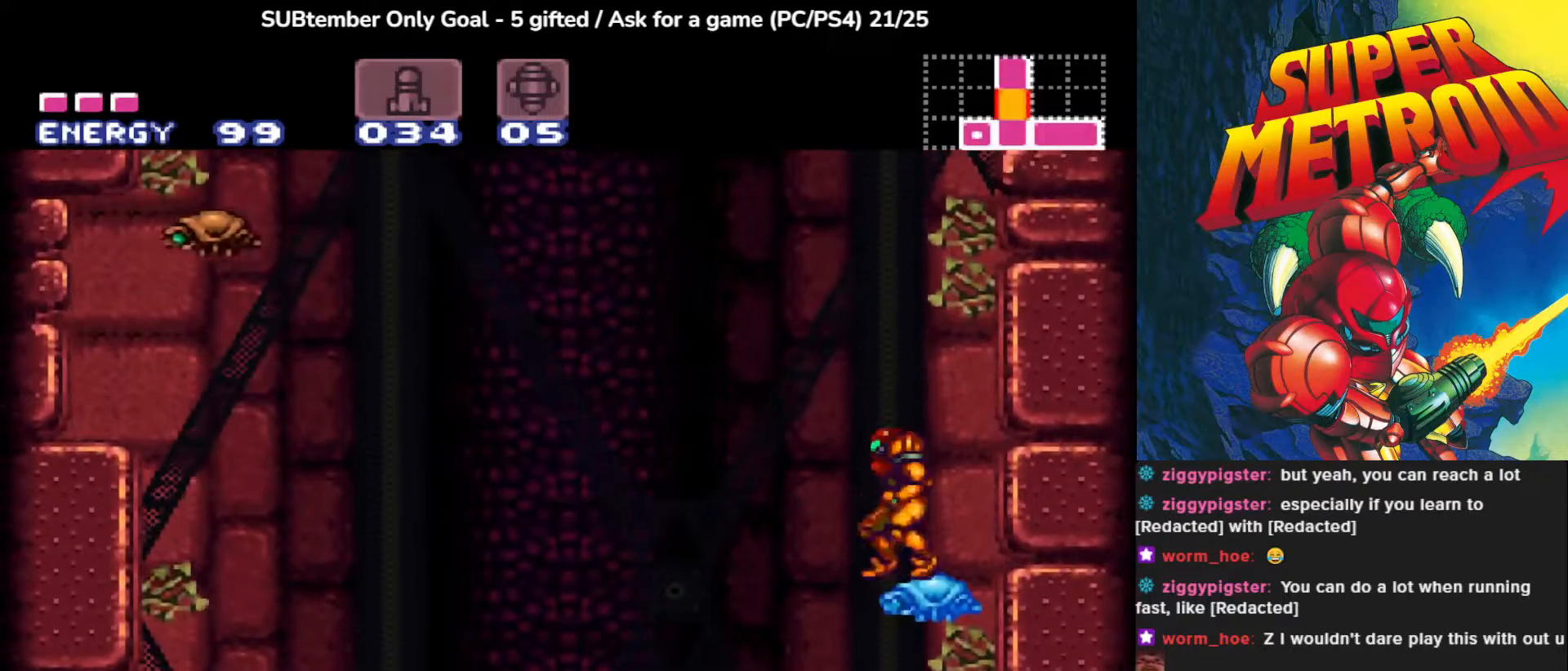
{"buttons": [], "left_stick": "center", "events": []}
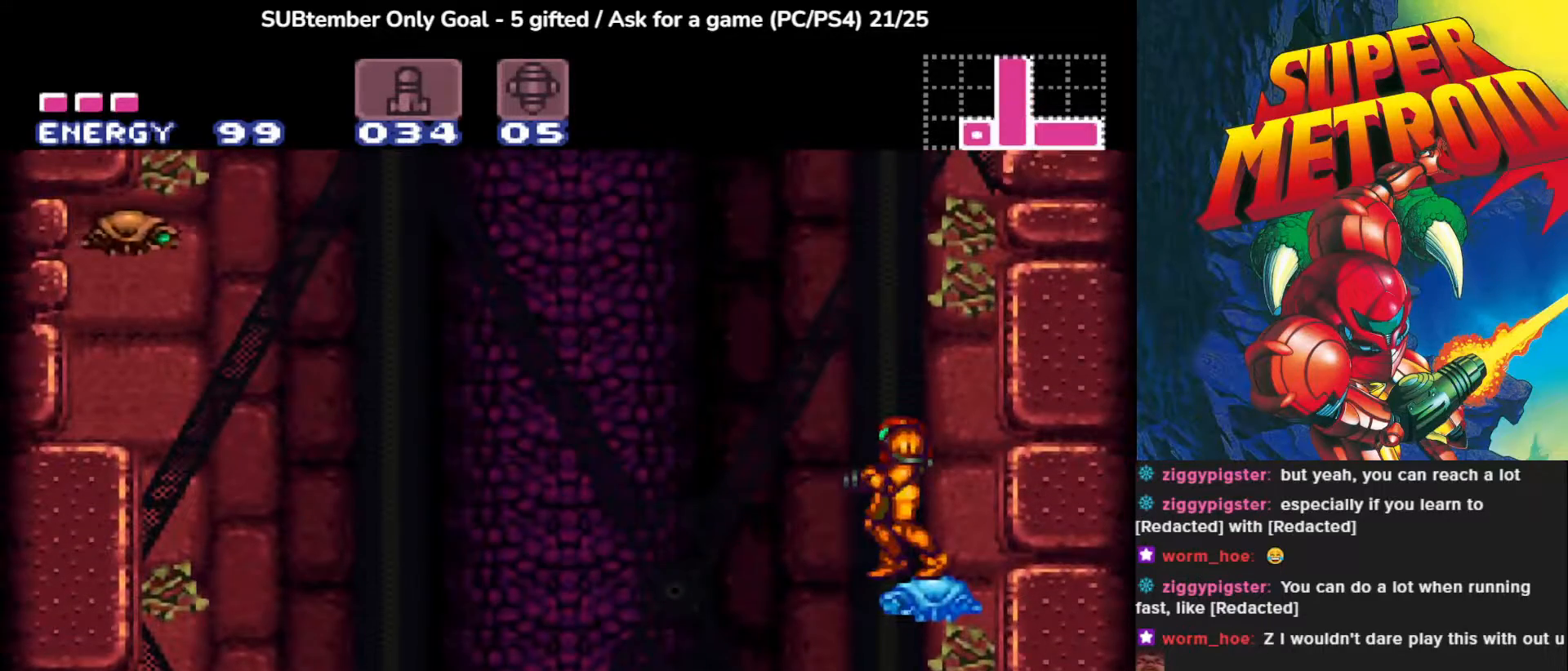
{"buttons": ["R1"], "left_stick": "center", "events": [[117, "R1", "down"]]}
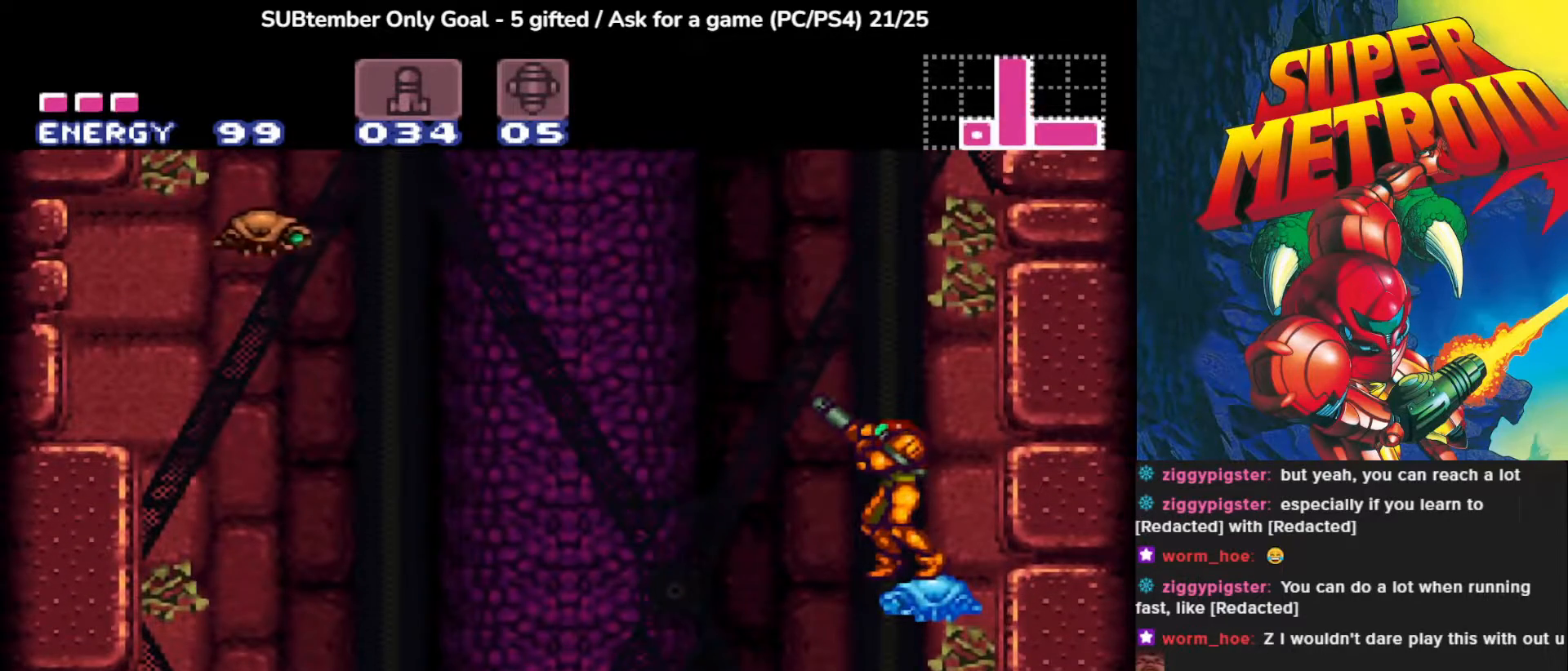
{"buttons": ["R1"], "left_stick": "center", "events": []}
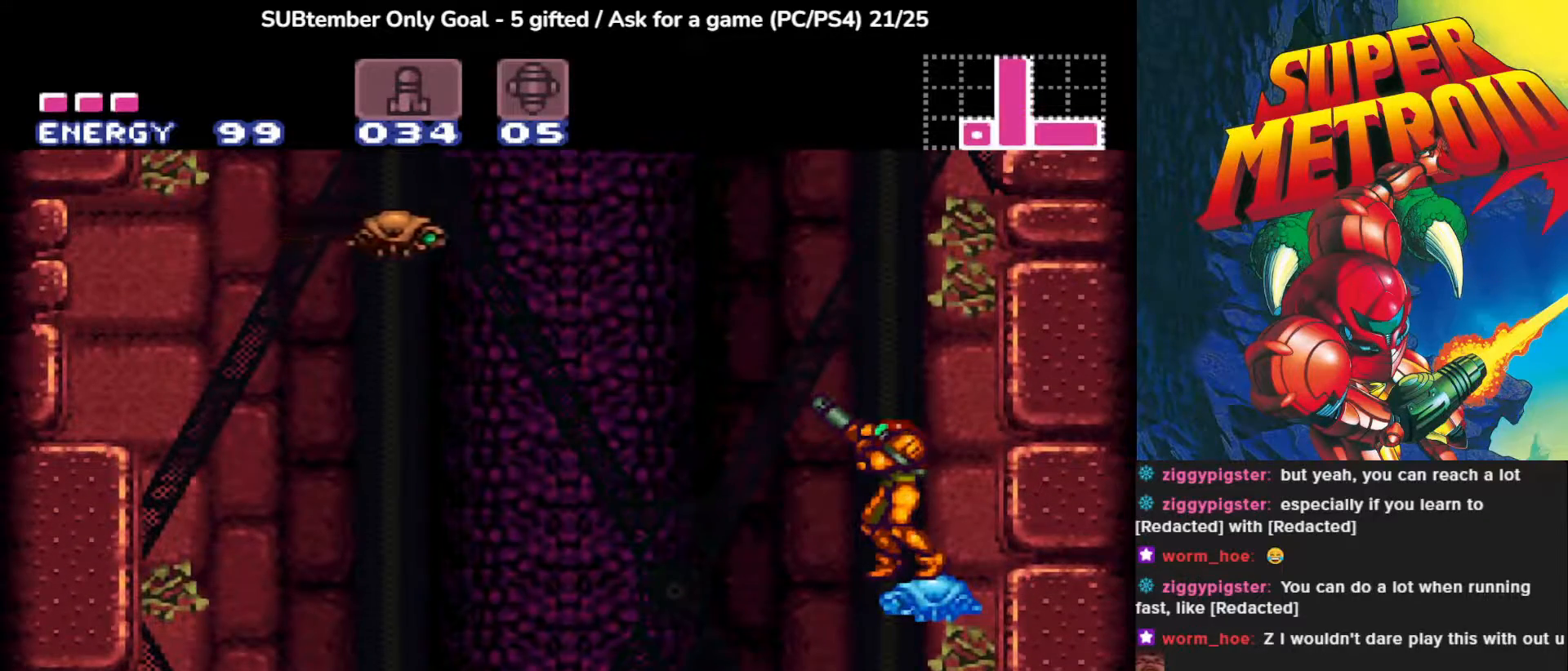
{"buttons": ["R1"], "left_stick": "center", "events": [[150, "SQUARE", "down"], [283, "SQUARE", "up"]]}
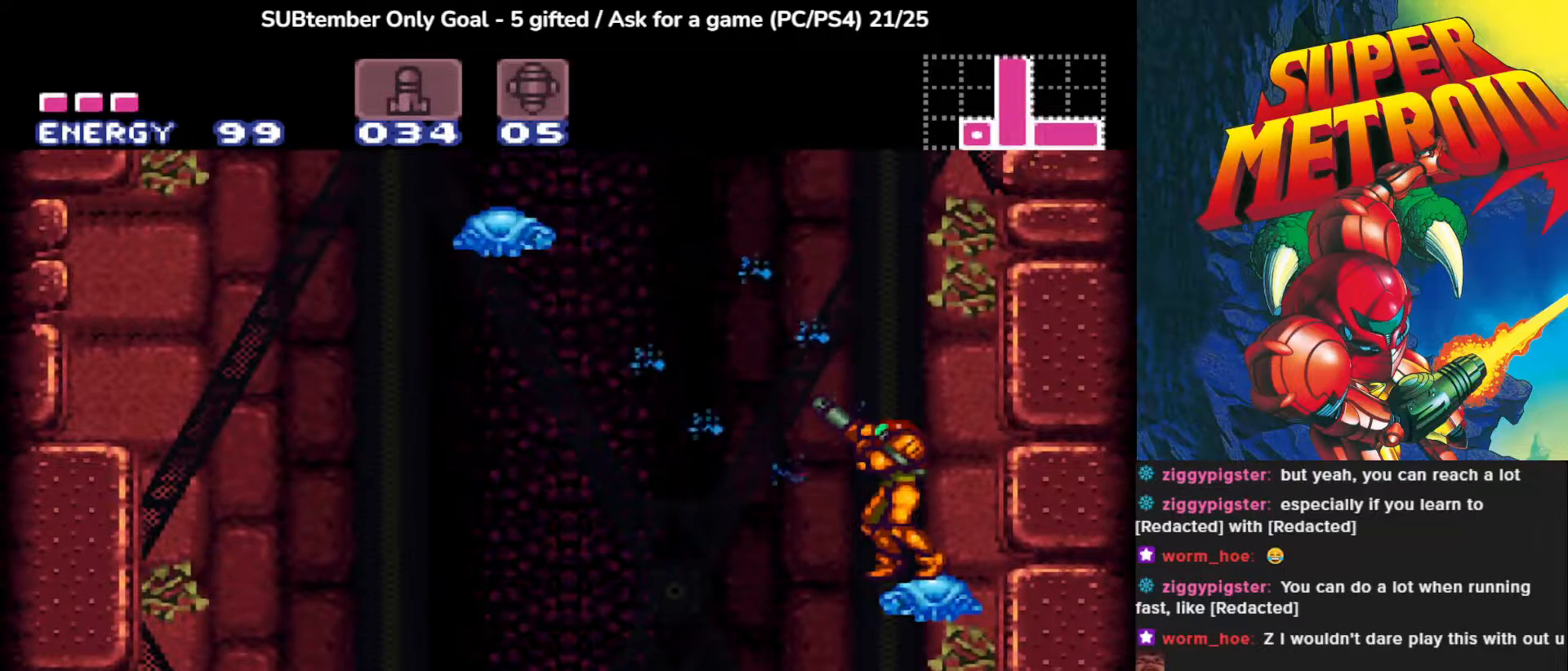
{"buttons": ["CROSS", "DPAD_LEFT"], "left_stick": "center", "events": [[83, "R1", "up"], [183, "DPAD_LEFT", "down"], [217, "CROSS", "down"]]}
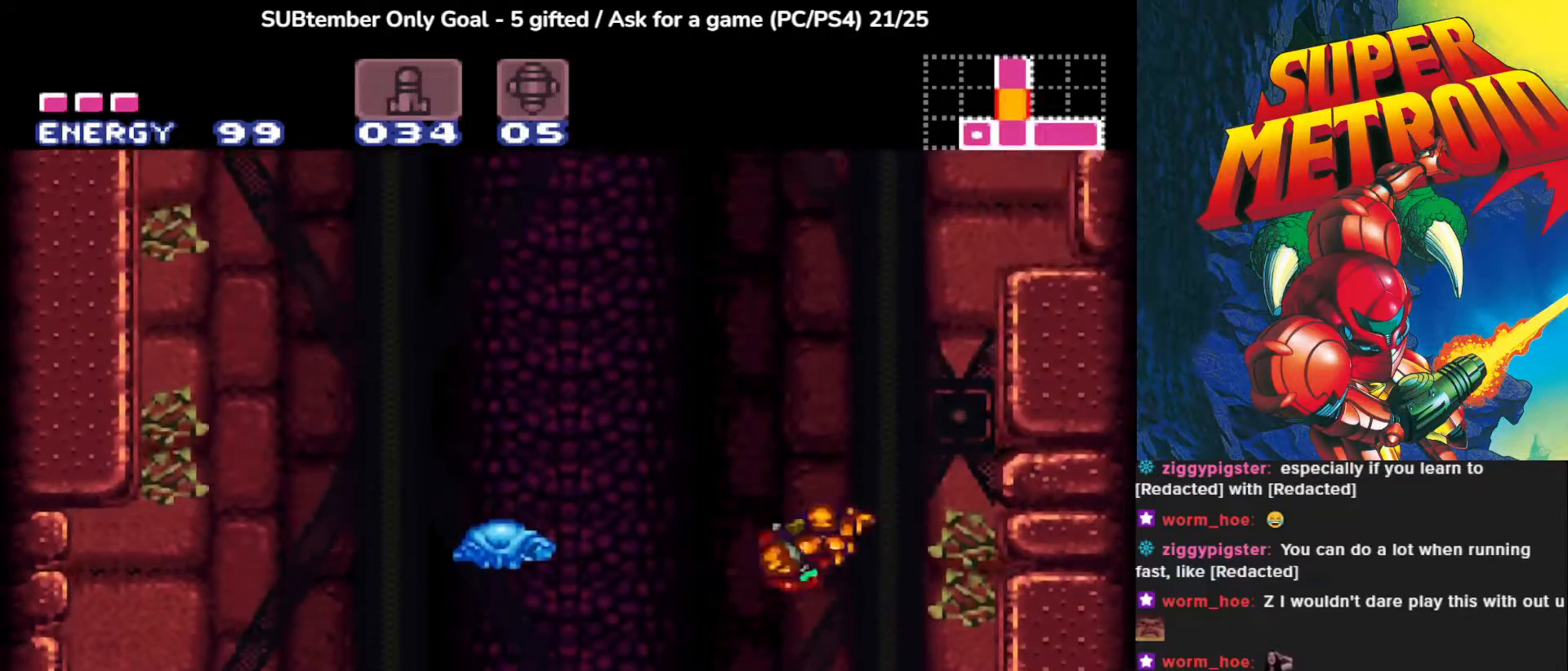
{"buttons": [], "left_stick": "center", "events": [[450, "CROSS", "up"], [500, "DPAD_LEFT", "up"]]}
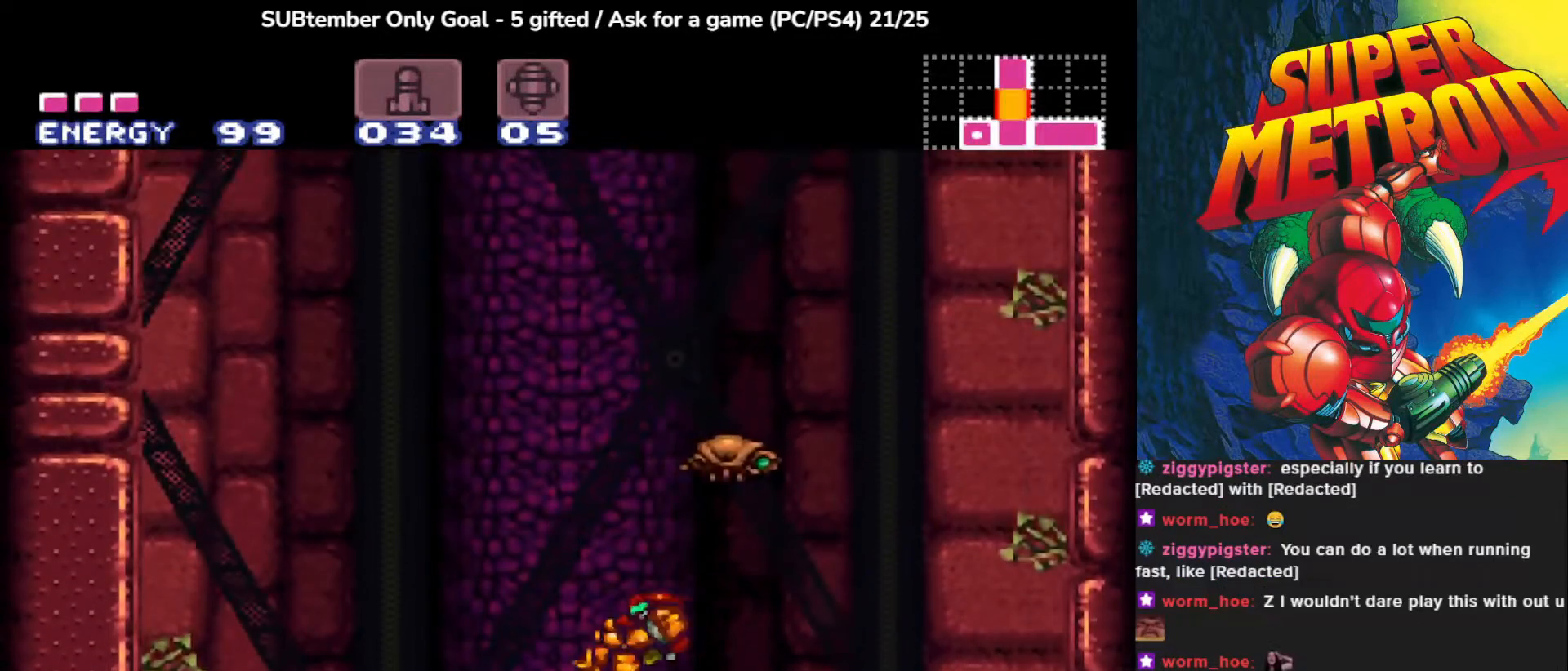
{"buttons": ["DPAD_RIGHT"], "left_stick": "center", "events": [[433, "DPAD_RIGHT", "down"]]}
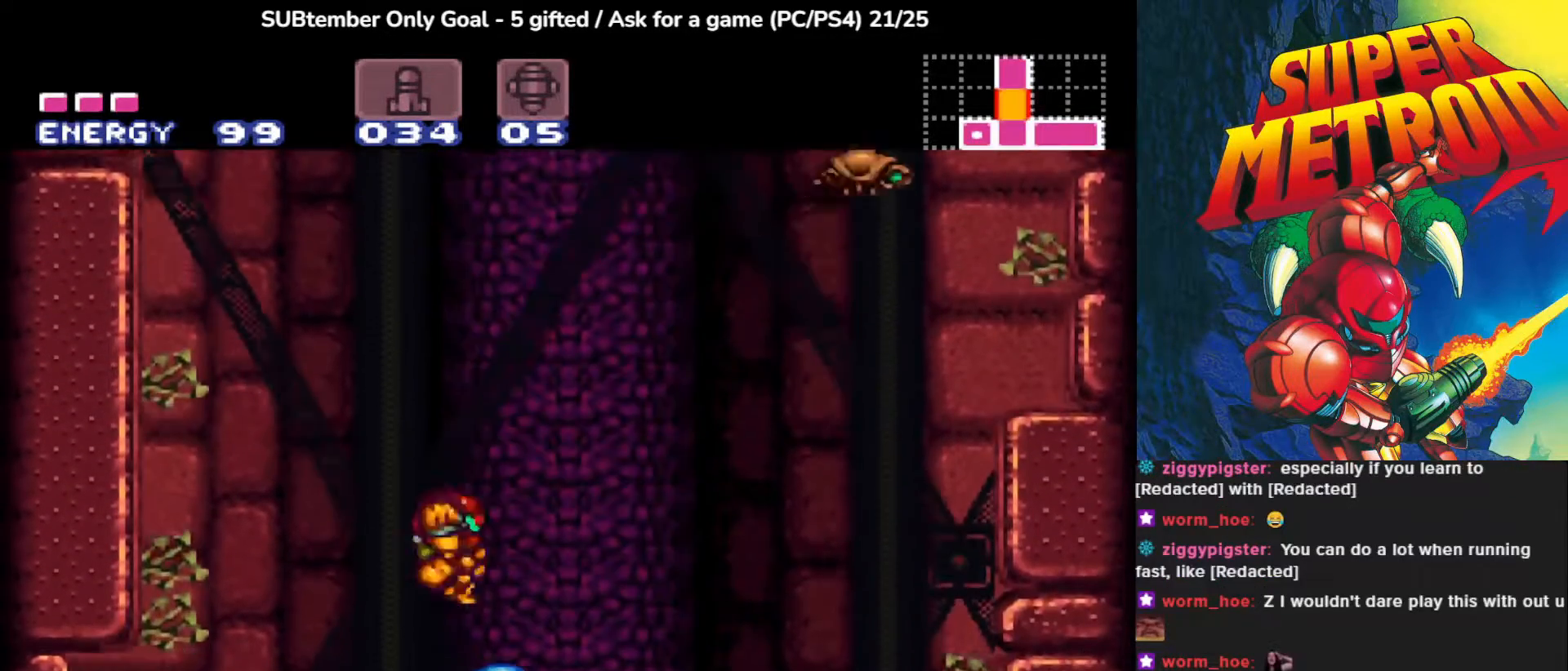
{"buttons": ["R1"], "left_stick": "center", "events": [[17, "DPAD_RIGHT", "up"], [283, "R1", "down"]]}
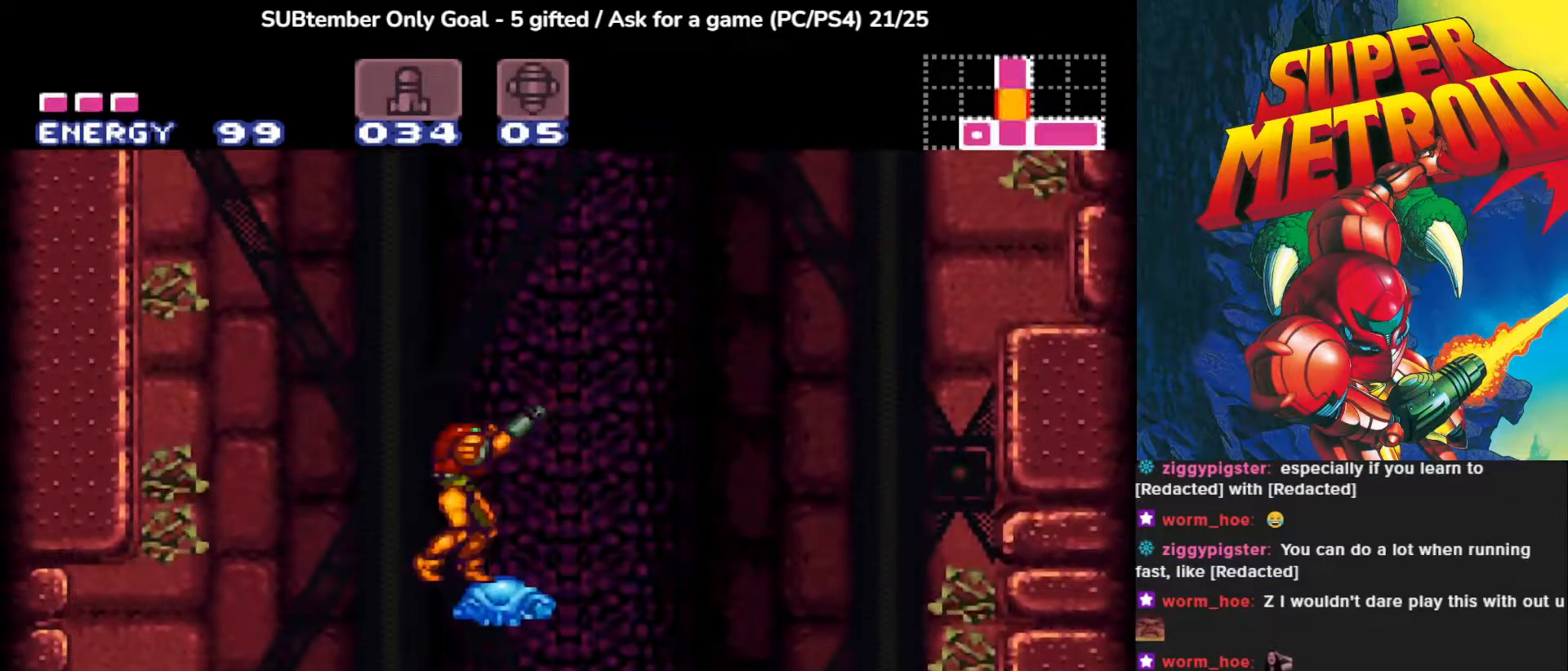
{"buttons": ["CROSS", "R1"], "left_stick": "center", "events": [[183, "SQUARE", "down"], [350, "SQUARE", "up"], [483, "CROSS", "down"]]}
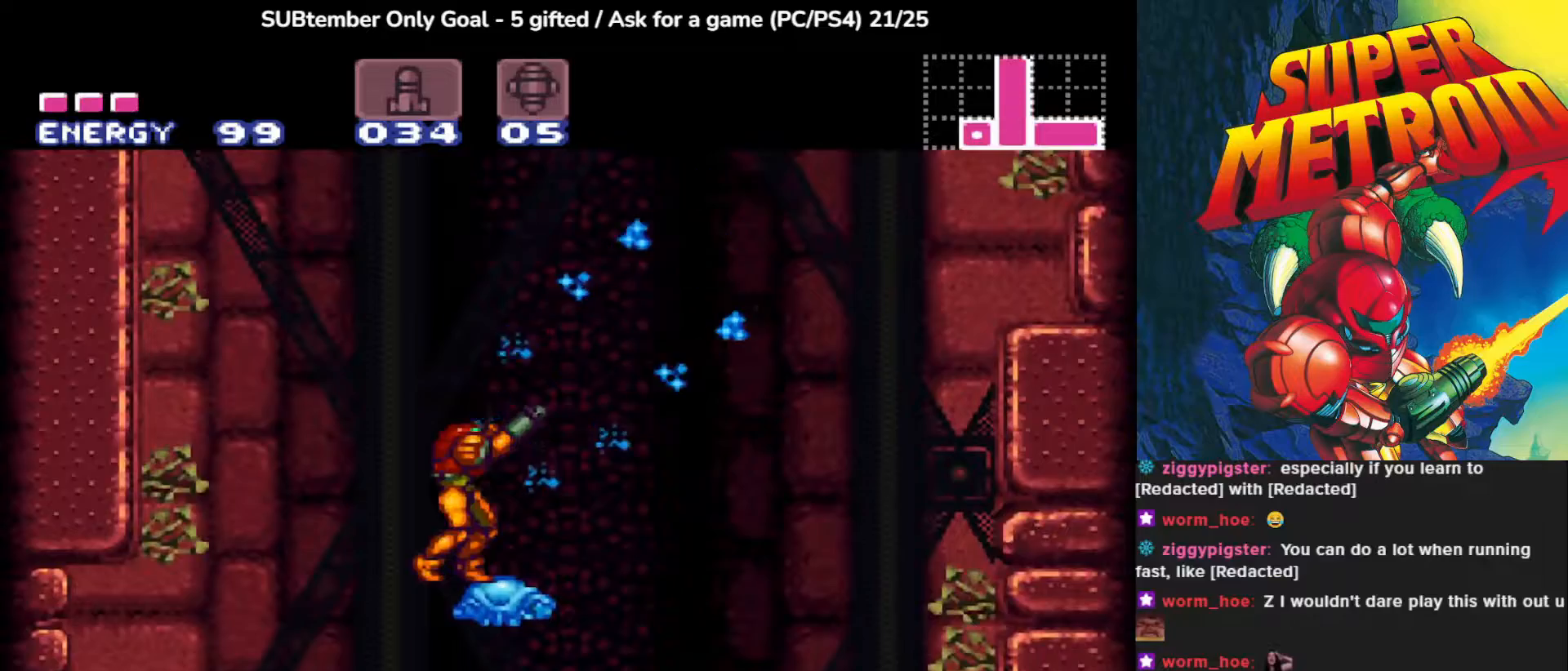
{"buttons": ["R1"], "left_stick": "center", "events": [[117, "CROSS", "up"]]}
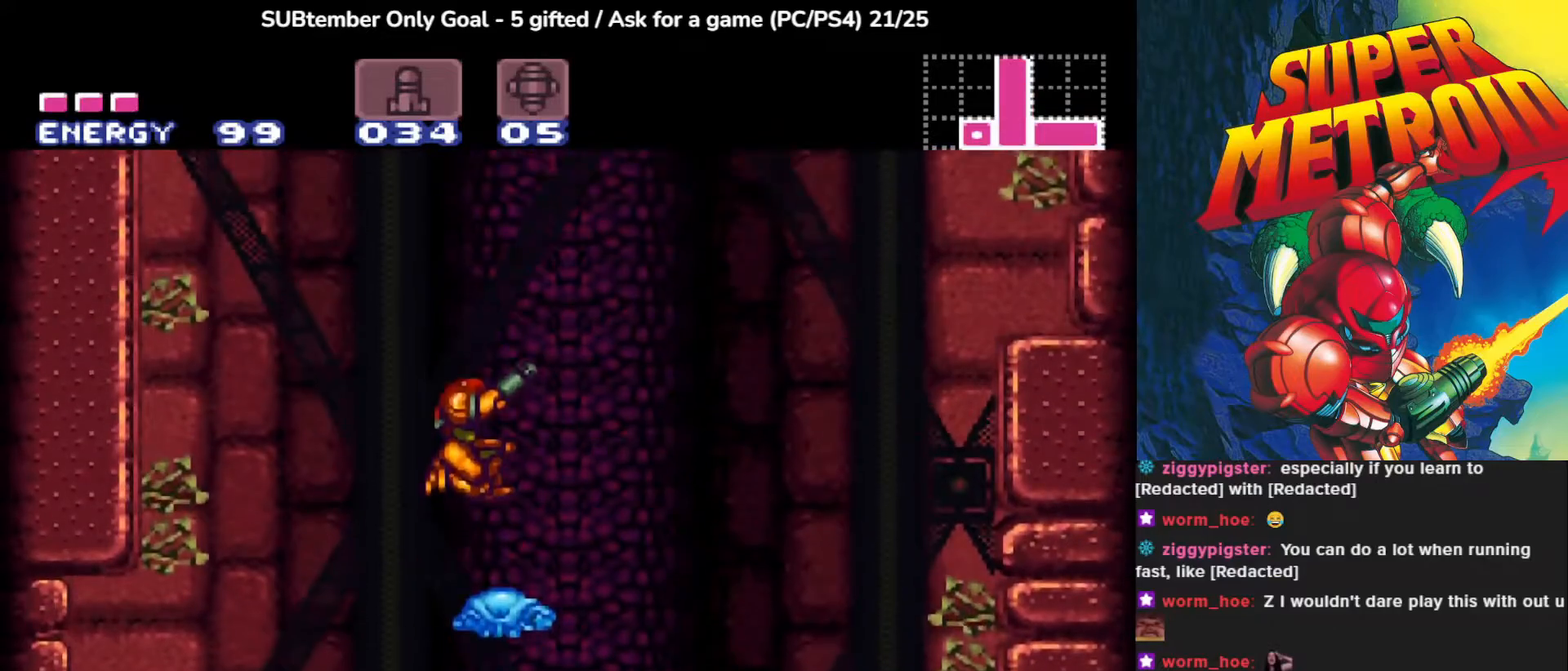
{"buttons": ["CROSS", "DPAD_RIGHT"], "left_stick": "center", "events": [[17, "R1", "up"], [167, "DPAD_RIGHT", "down"], [333, "CROSS", "down"]]}
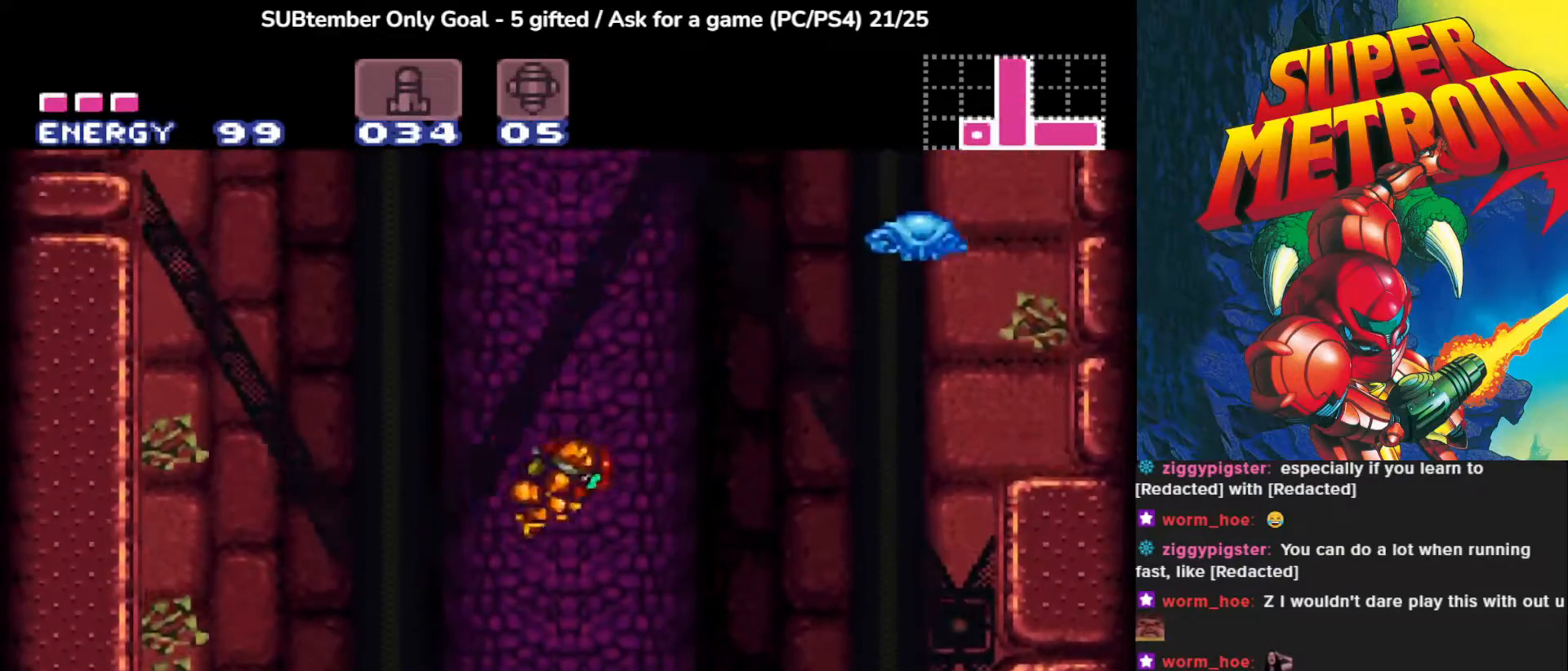
{"buttons": ["CROSS", "DPAD_RIGHT"], "left_stick": "center", "events": []}
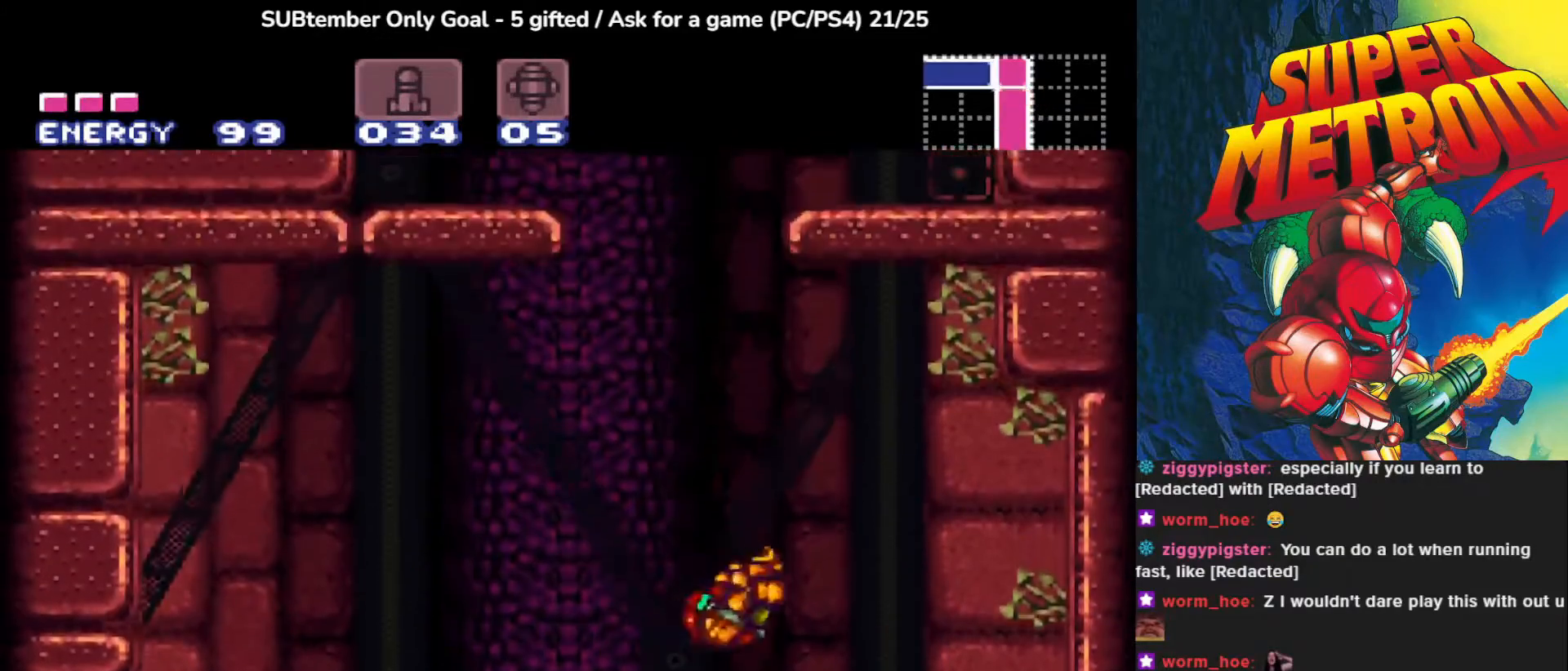
{"buttons": [], "left_stick": "center", "events": [[233, "CROSS", "up"], [367, "DPAD_RIGHT", "up"]]}
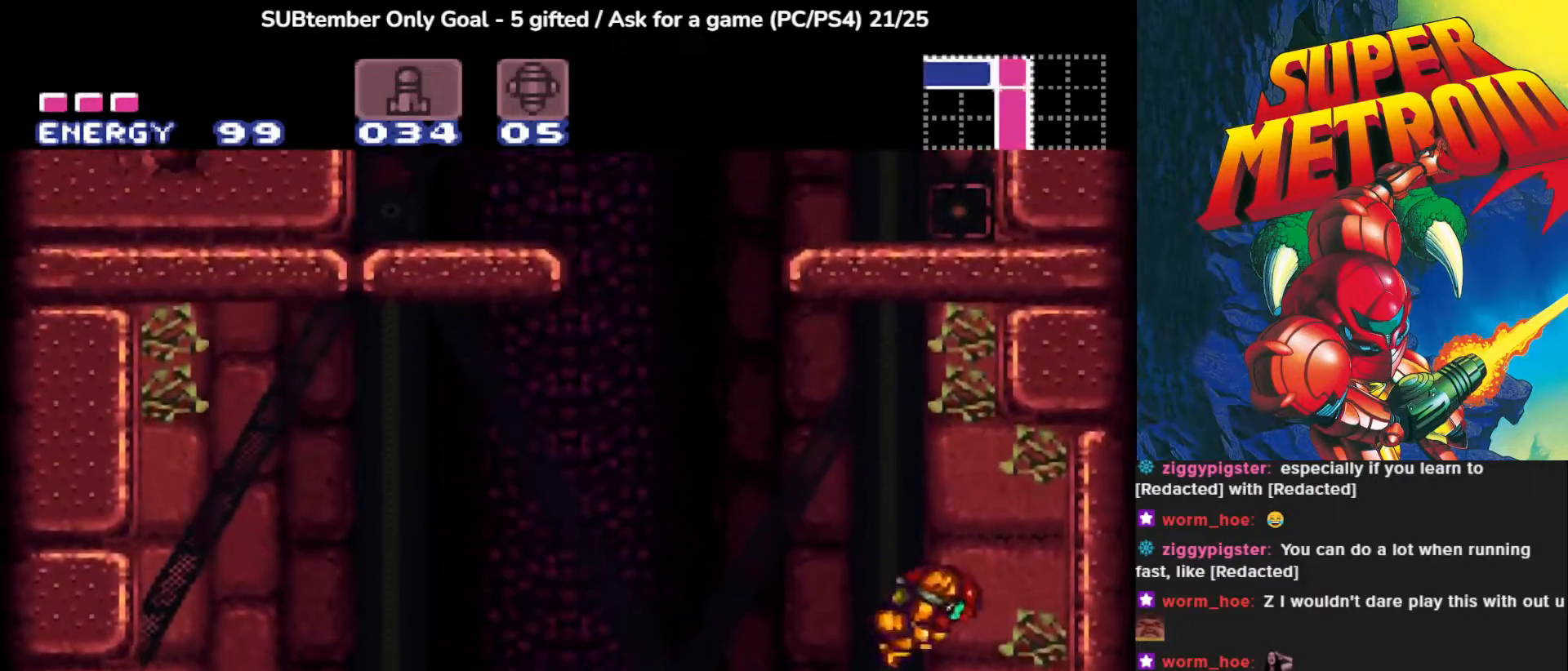
{"buttons": [], "left_stick": "center", "events": [[67, "DPAD_LEFT", "down"], [167, "DPAD_LEFT", "up"]]}
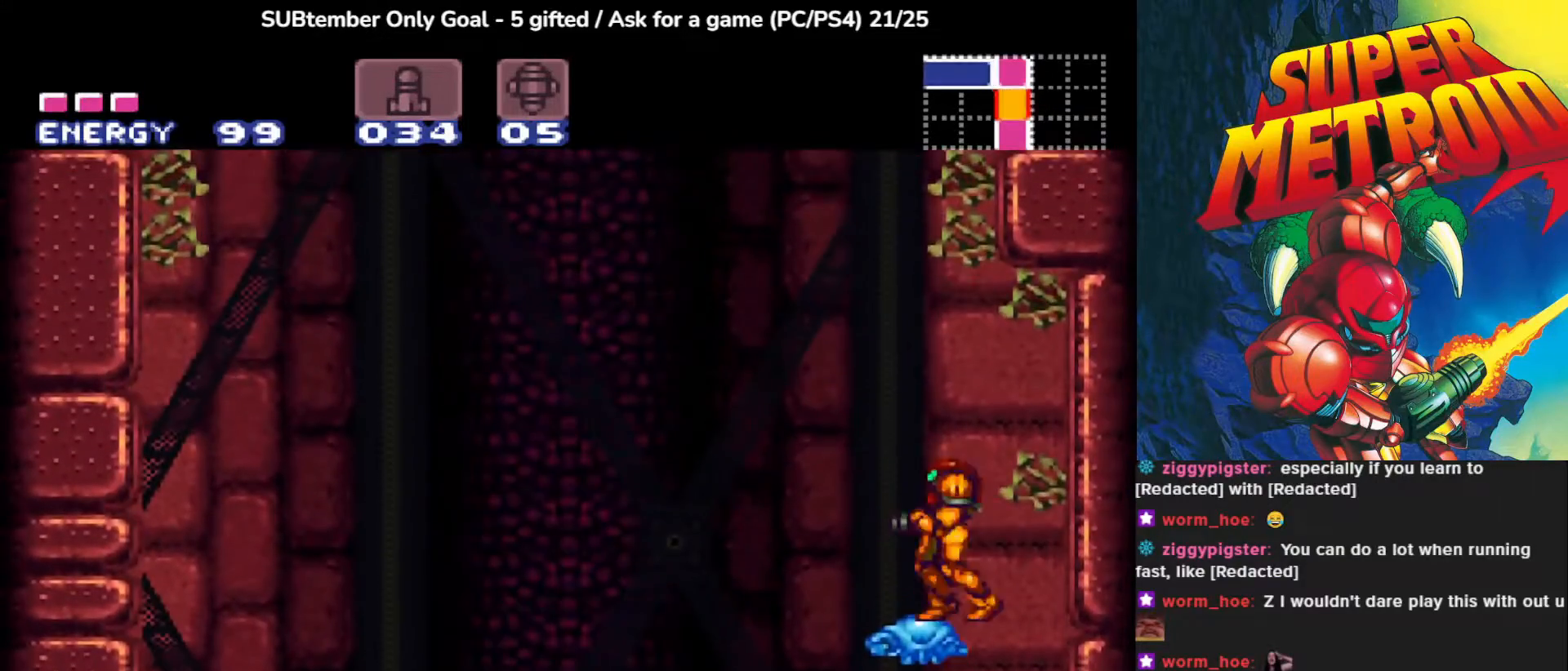
{"buttons": ["CROSS", "DPAD_LEFT"], "left_stick": "center", "events": [[17, "DPAD_LEFT", "down"], [183, "CROSS", "down"]]}
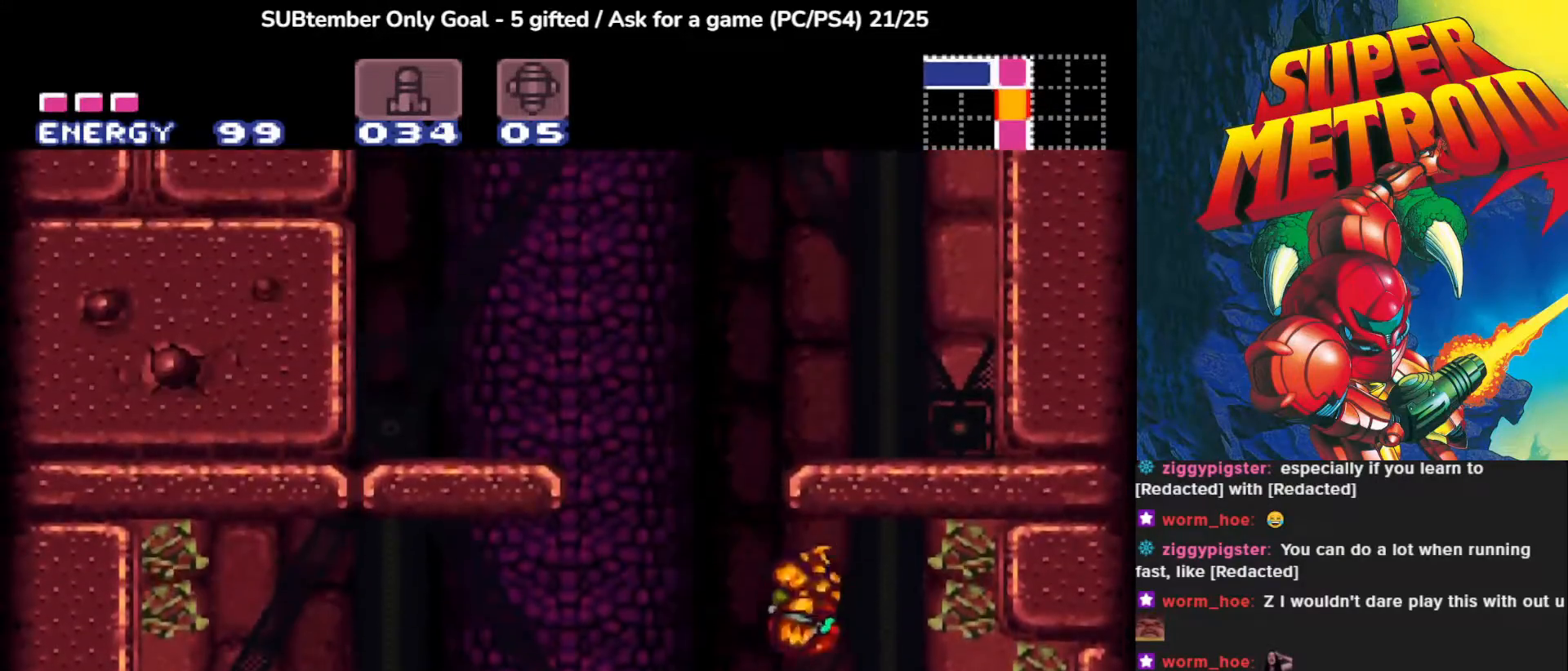
{"buttons": ["DPAD_RIGHT"], "left_stick": "center", "events": [[417, "DPAD_LEFT", "up"], [433, "DPAD_RIGHT", "down"], [483, "CROSS", "up"]]}
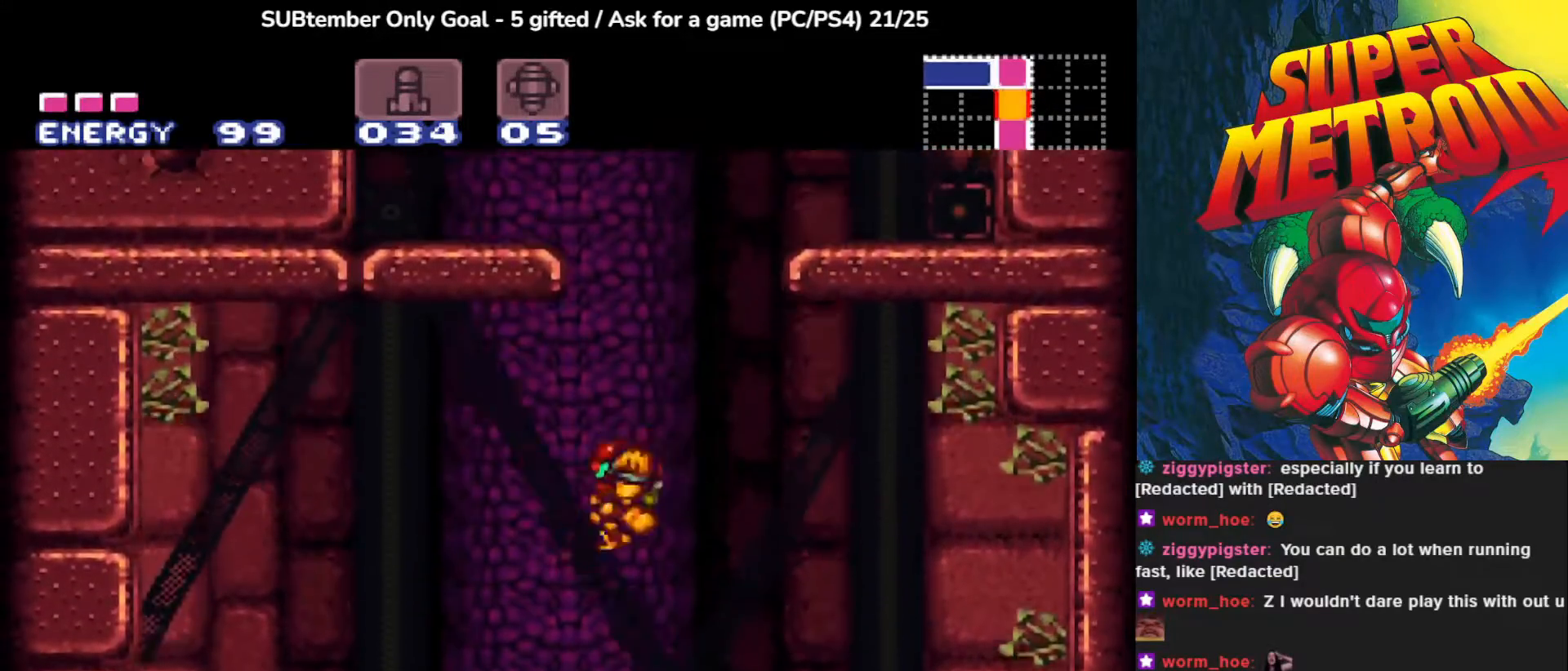
{"buttons": [], "left_stick": "center", "events": [[33, "CROSS", "down"], [83, "DPAD_LEFT", "down"], [83, "DPAD_RIGHT", "up"], [333, "CROSS", "up"], [417, "DPAD_LEFT", "up"]]}
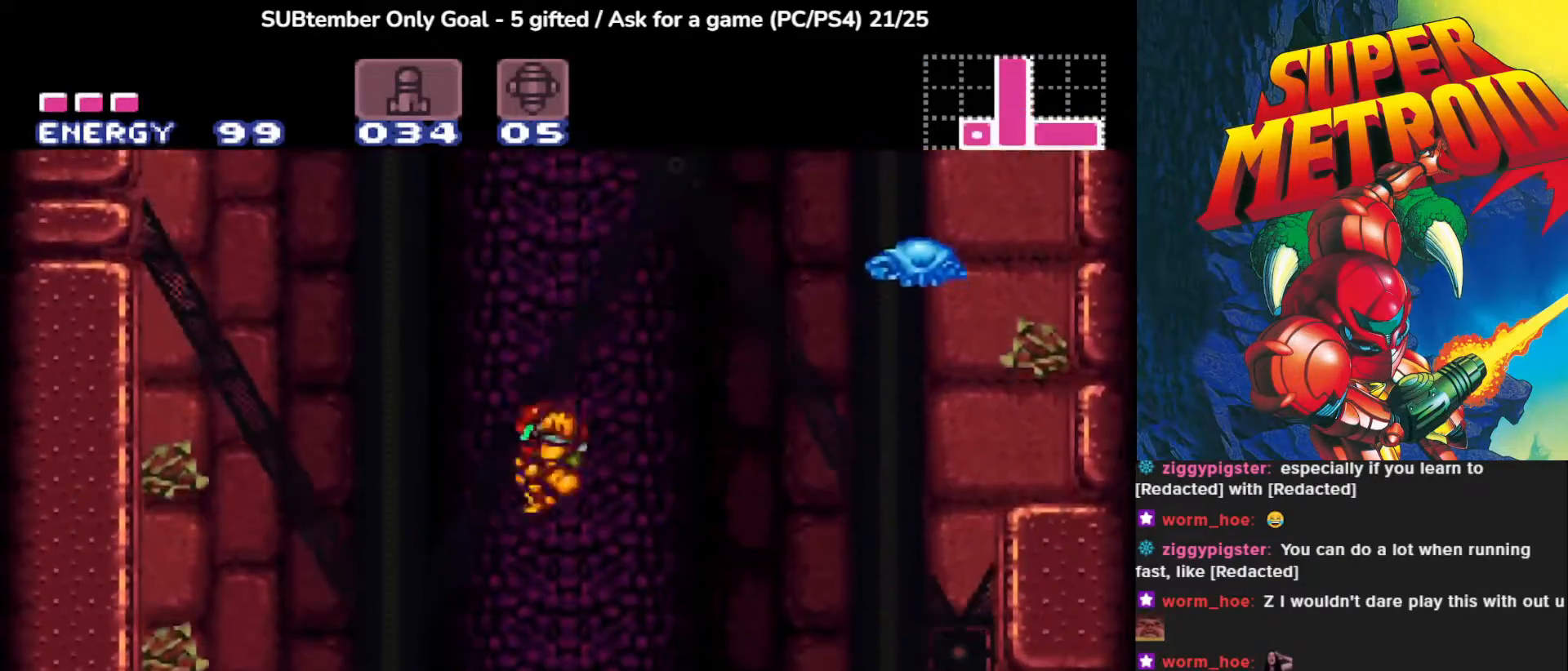
{"buttons": ["CROSS", "DPAD_RIGHT"], "left_stick": "center", "events": [[367, "DPAD_RIGHT", "down"], [417, "CROSS", "down"]]}
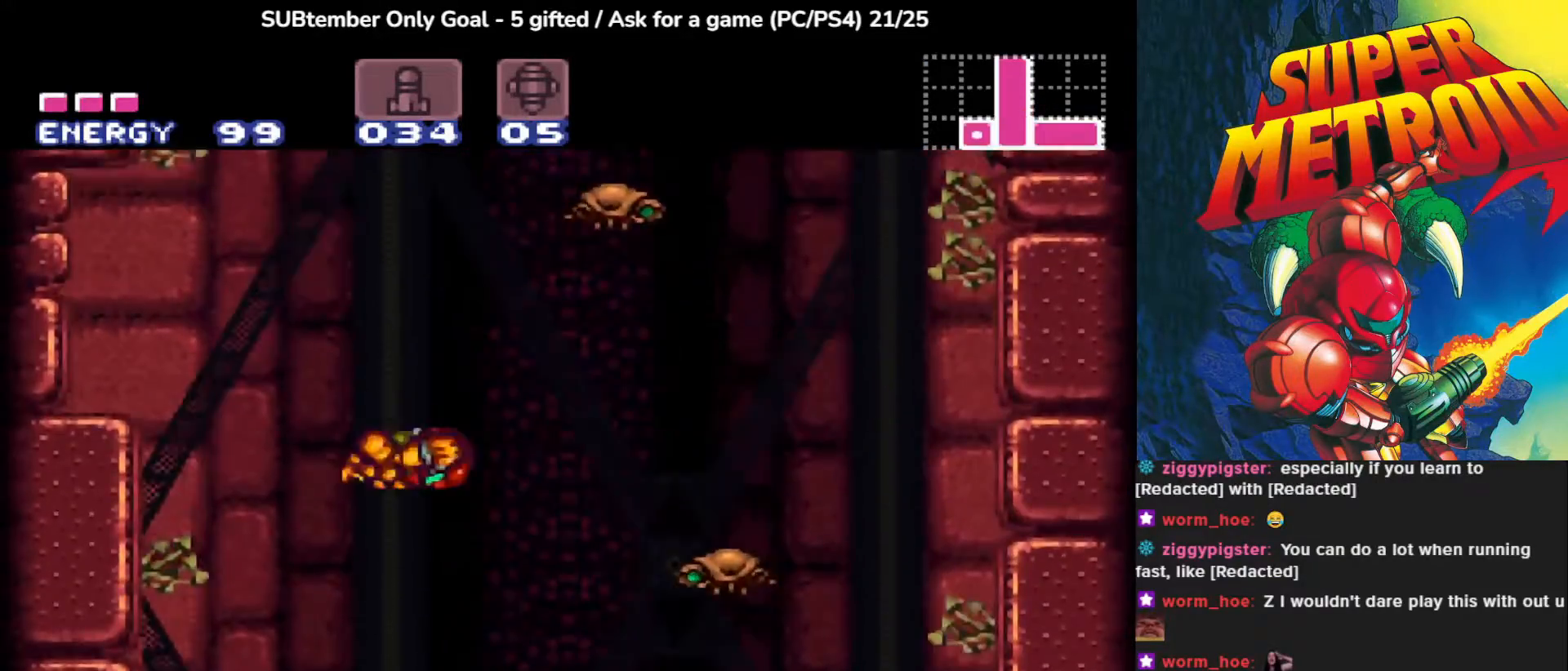
{"buttons": [], "left_stick": "center", "events": [[183, "CROSS", "up"], [183, "DPAD_RIGHT", "up"]]}
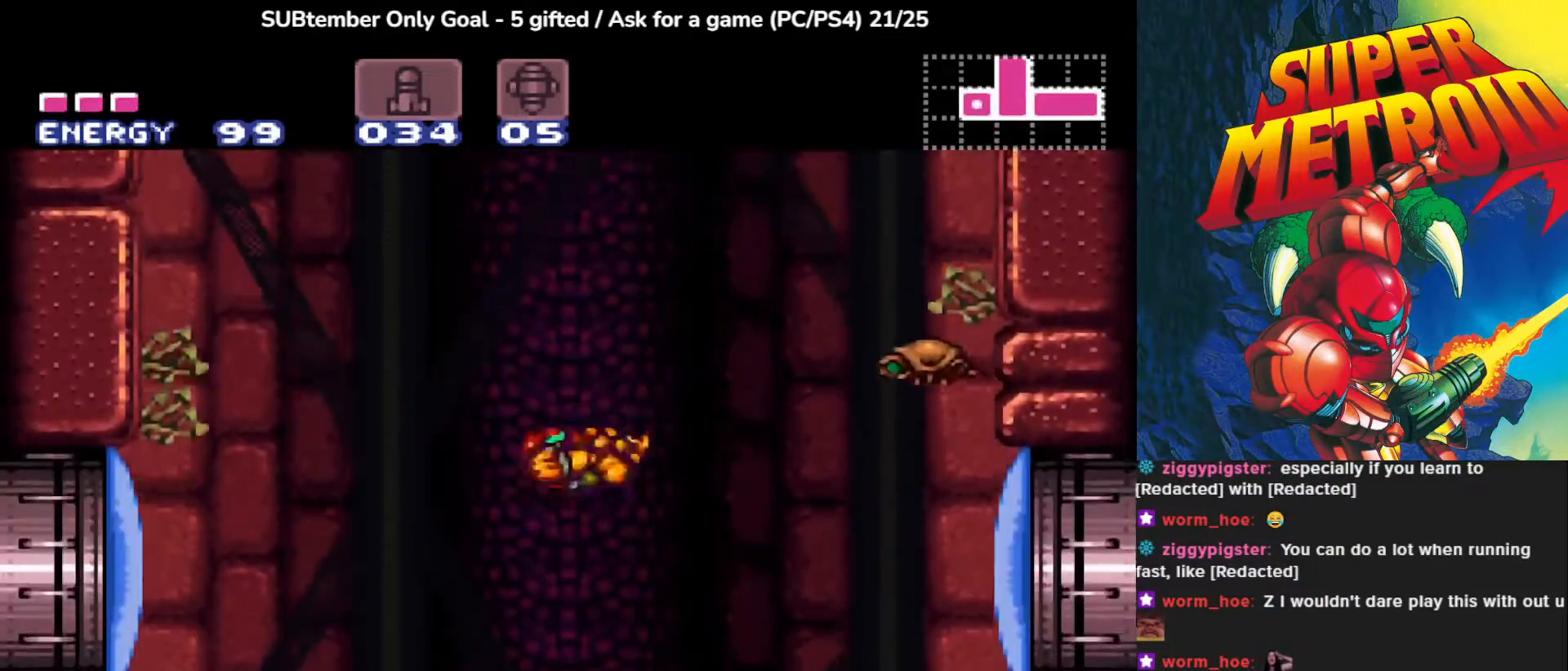
{"buttons": ["SQUARE", "R1"], "left_stick": "center", "events": [[250, "R1", "down"], [367, "SQUARE", "down"]]}
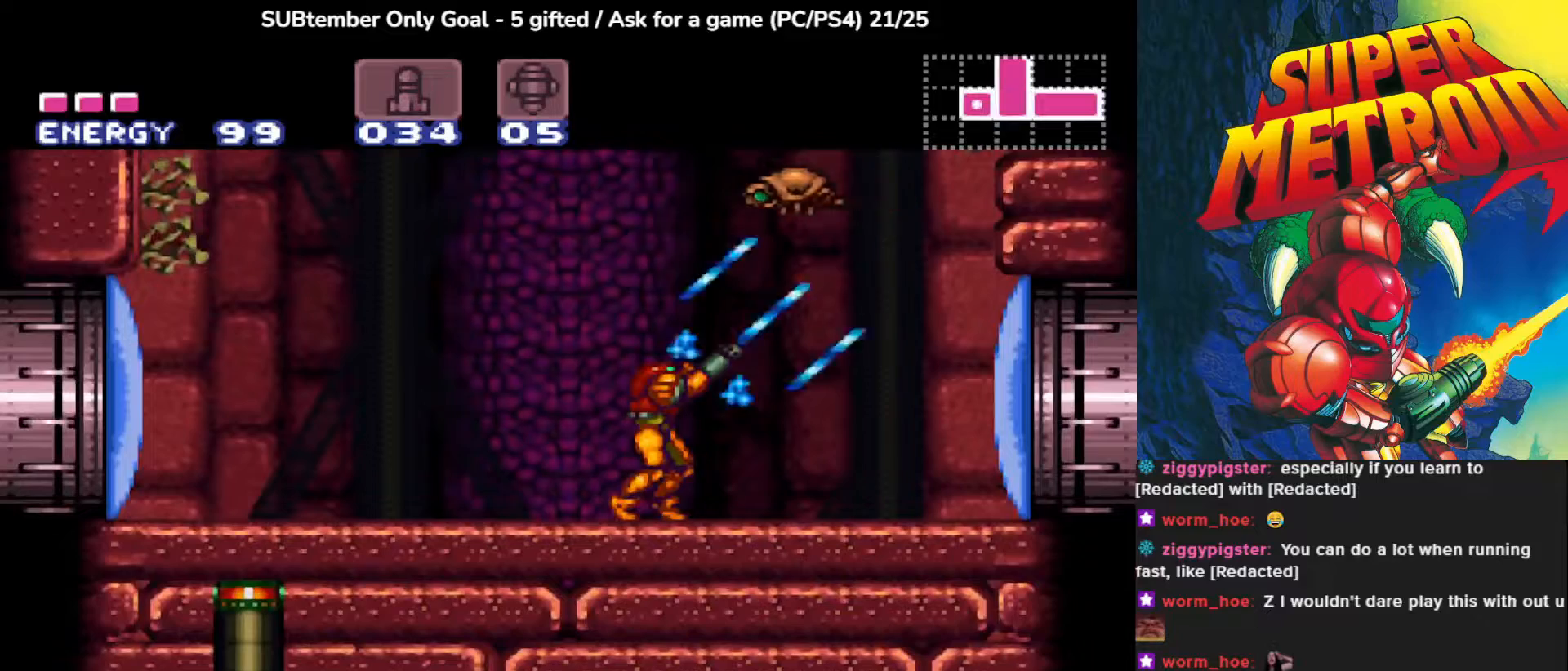
{"buttons": ["CROSS"], "left_stick": "center", "events": [[33, "SQUARE", "up"], [250, "R1", "up"], [450, "CROSS", "down"]]}
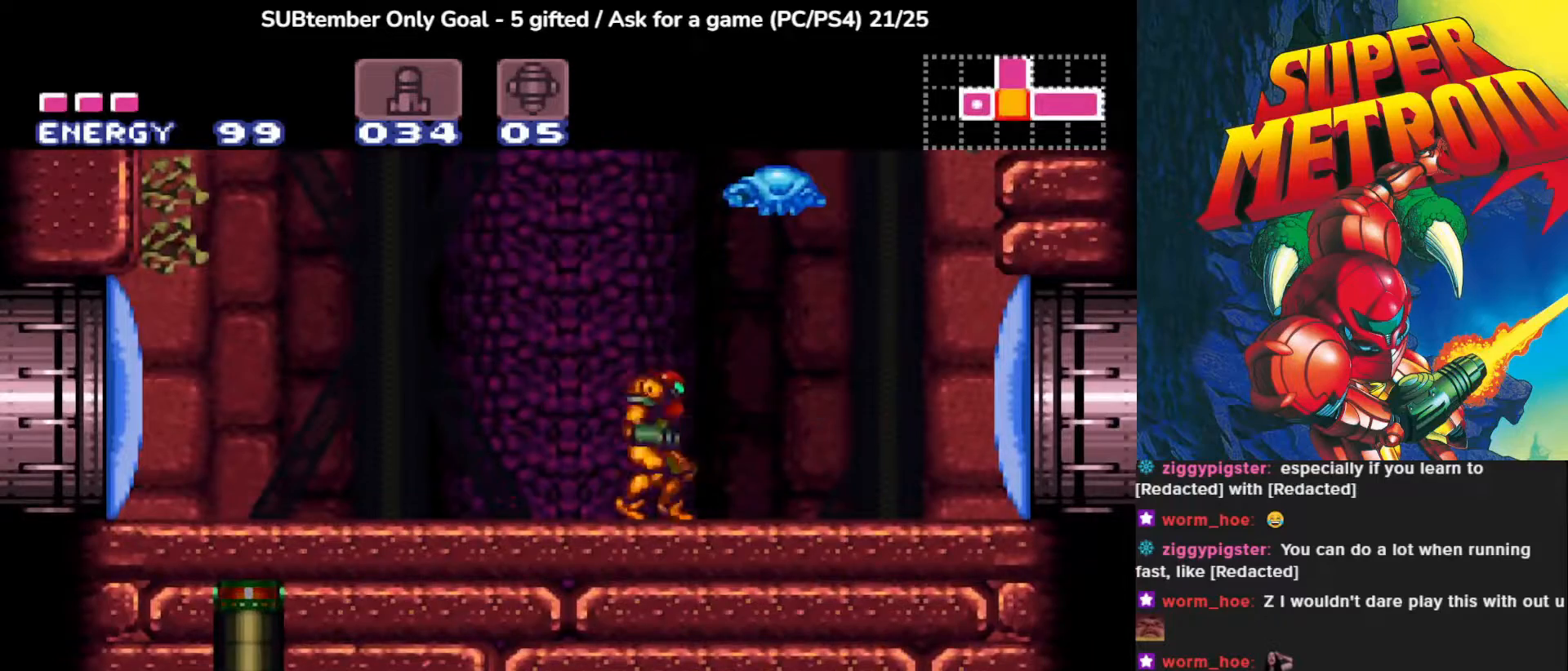
{"buttons": [], "left_stick": "center", "events": [[233, "DPAD_RIGHT", "down"], [417, "CROSS", "up"], [500, "DPAD_RIGHT", "up"]]}
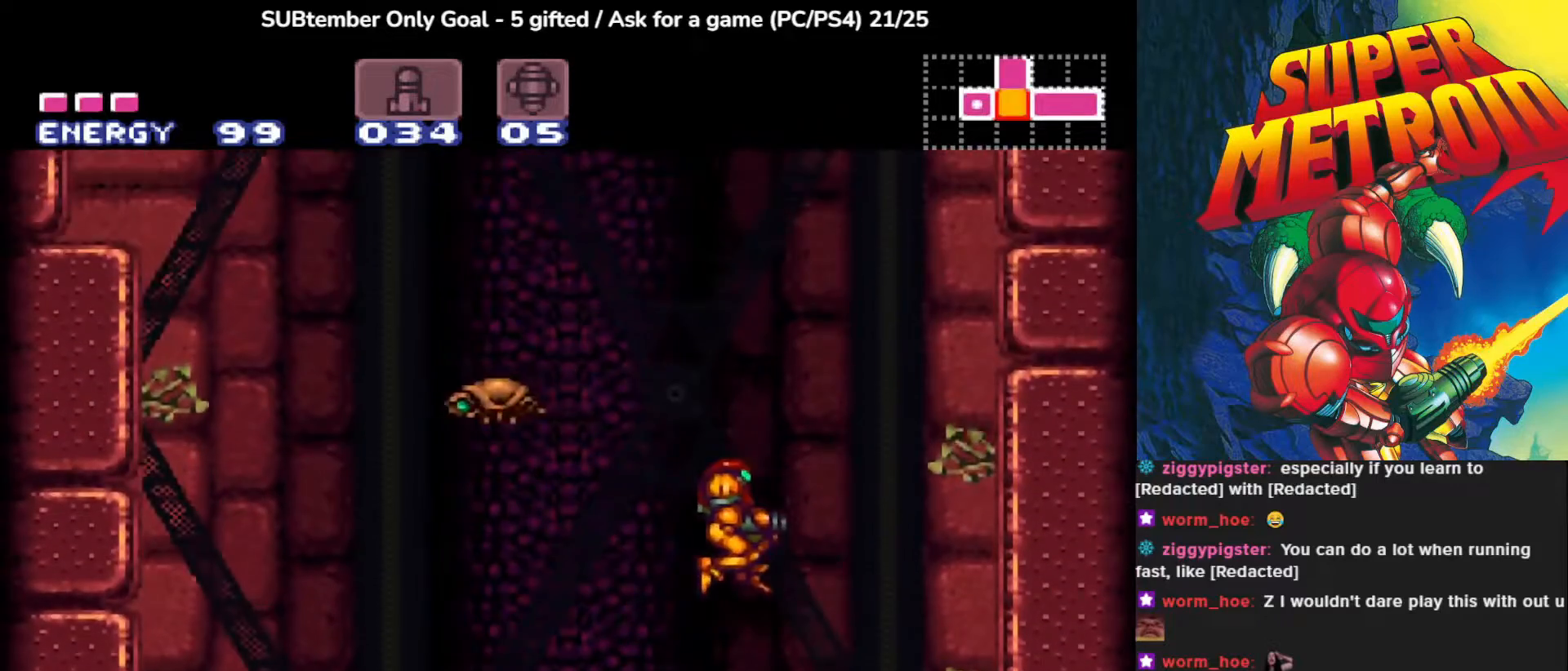
{"buttons": [], "left_stick": "center", "events": [[233, "DPAD_LEFT", "down"], [333, "DPAD_LEFT", "up"]]}
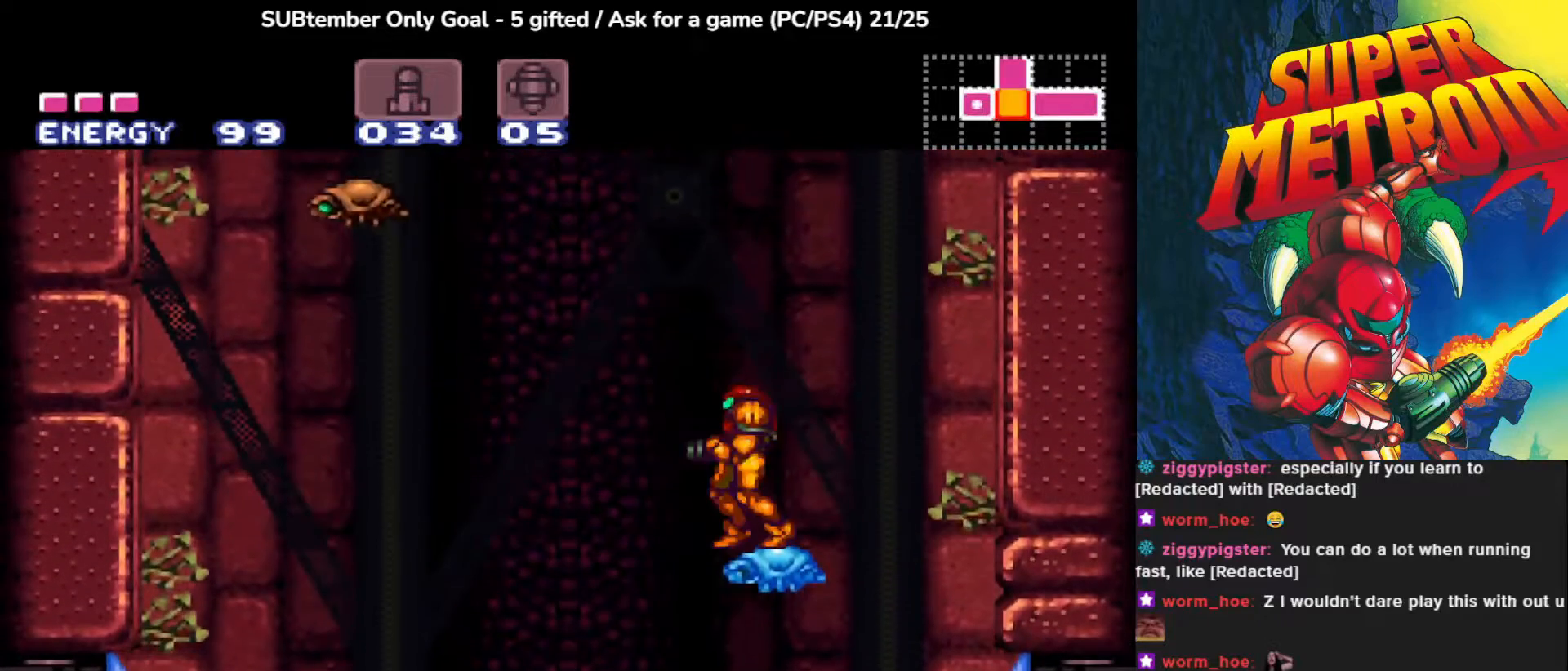
{"buttons": ["L1"], "left_stick": "center", "events": [[217, "L1", "down"]]}